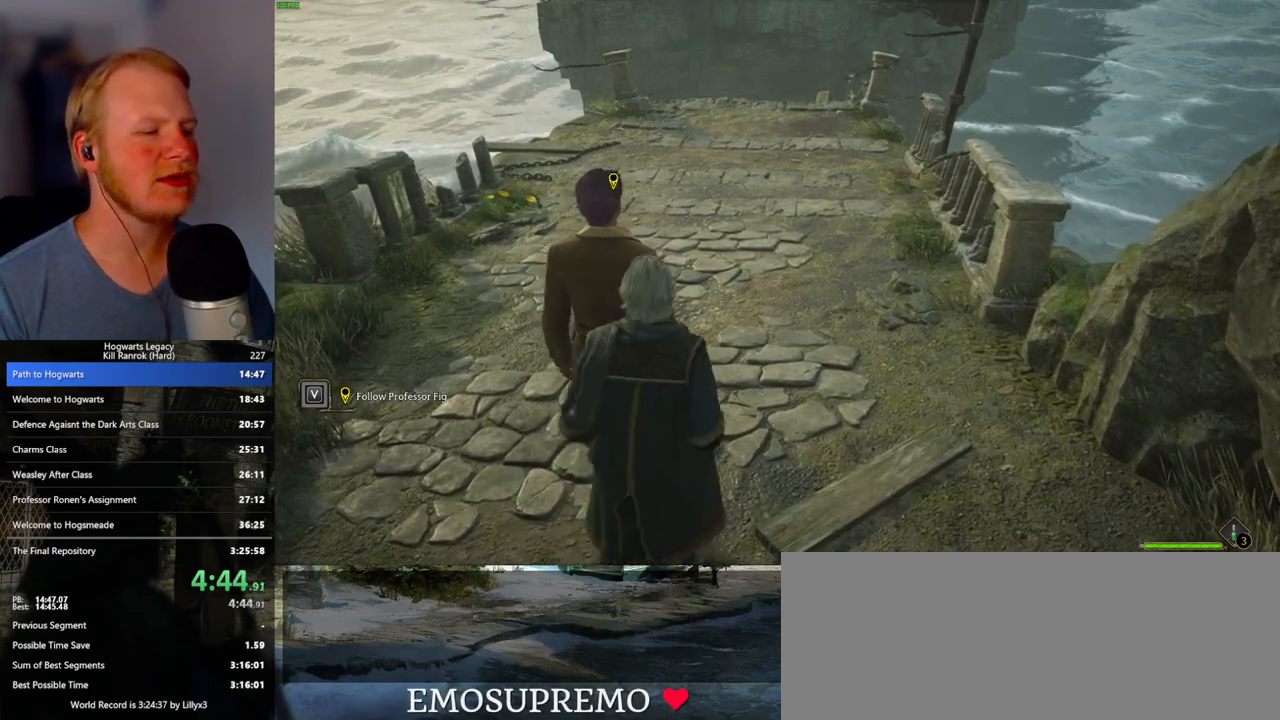
Gameplay with keyboard and mouse; each line is a JSON object with the keys and mouse buttons held at the frame after it. "events" lists presses ("down") and releases ("up") of ".", "/", "0", "1", "2", "3", "4", "5", "6", "7", "8", "9", "a", "alt_l", "alt_r", "b", "backslash", "backspace", "c", "caps_lock", "comma", "ctrl_l", "ctrl_r", "d", "e", "equals", "escape", "f", "f1", "f10", "f11", "f12", "f2", "f3", "f4", "f5", "f6", "f7", "f8", "f9", "g", "h", "i", "j", "k", "l", "lbracket", "m", "minus", "n", "o", "p", "q", "quote", "r", "rbracket", "return", "s", "semicolon", "shift_l", "shift_r", "space", "super_l", "super_r", "t", "tab", "tilde", "u", "v", "w", "x", "y", "z", "mouse_left", "mouse_wheel", "mouse_right", "mouse_mb4" and "mouse_mb5" between this image and that frame as [ms after this image, input, new state], when the widget could be followed in between. "mouse_left", "mouse_wheel", "mouse_right", "mouse_mb4", "mouse_mb5" = the "left", "wheel", "right", "mb4", "mb5" buttons of the "mouse" list. No other keys are recorded. "wheel" means that the mouse wheel is clicked or scrolled. Mouse movement is not recorded.
{"keys": ["w"], "mouse": [], "events": [[233, "w", "down"]]}
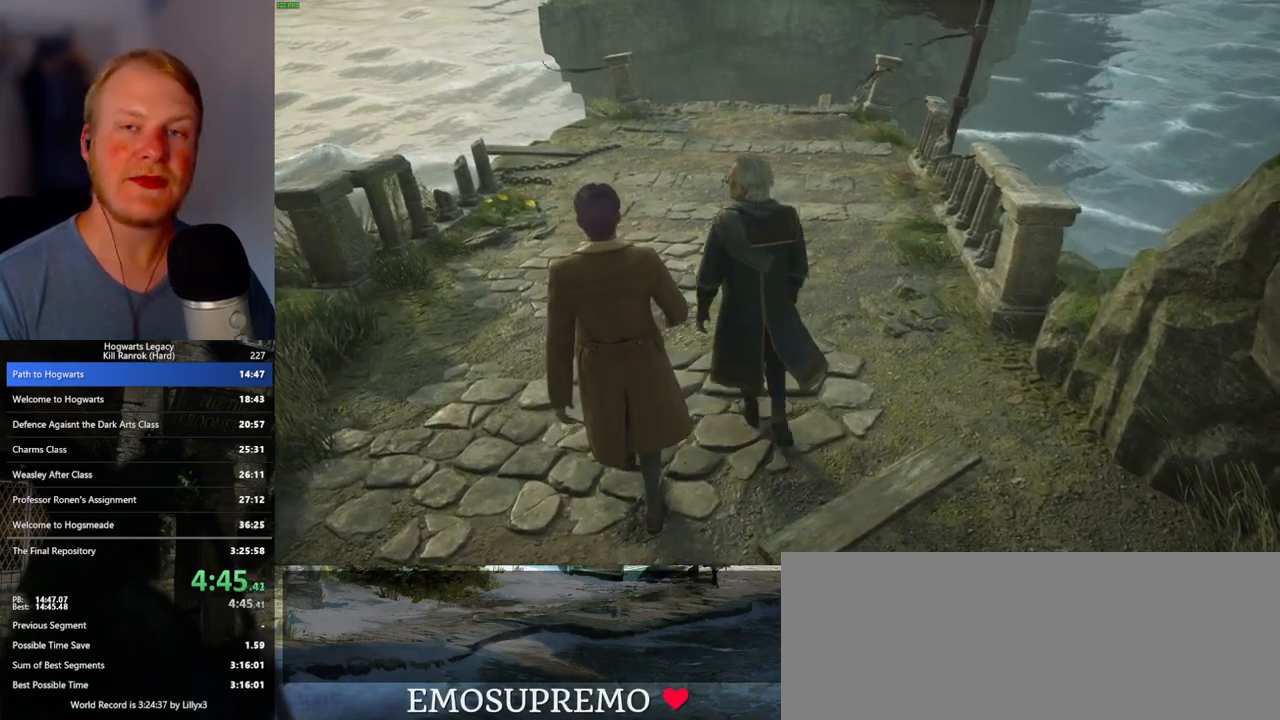
{"keys": ["w"], "mouse": [], "events": []}
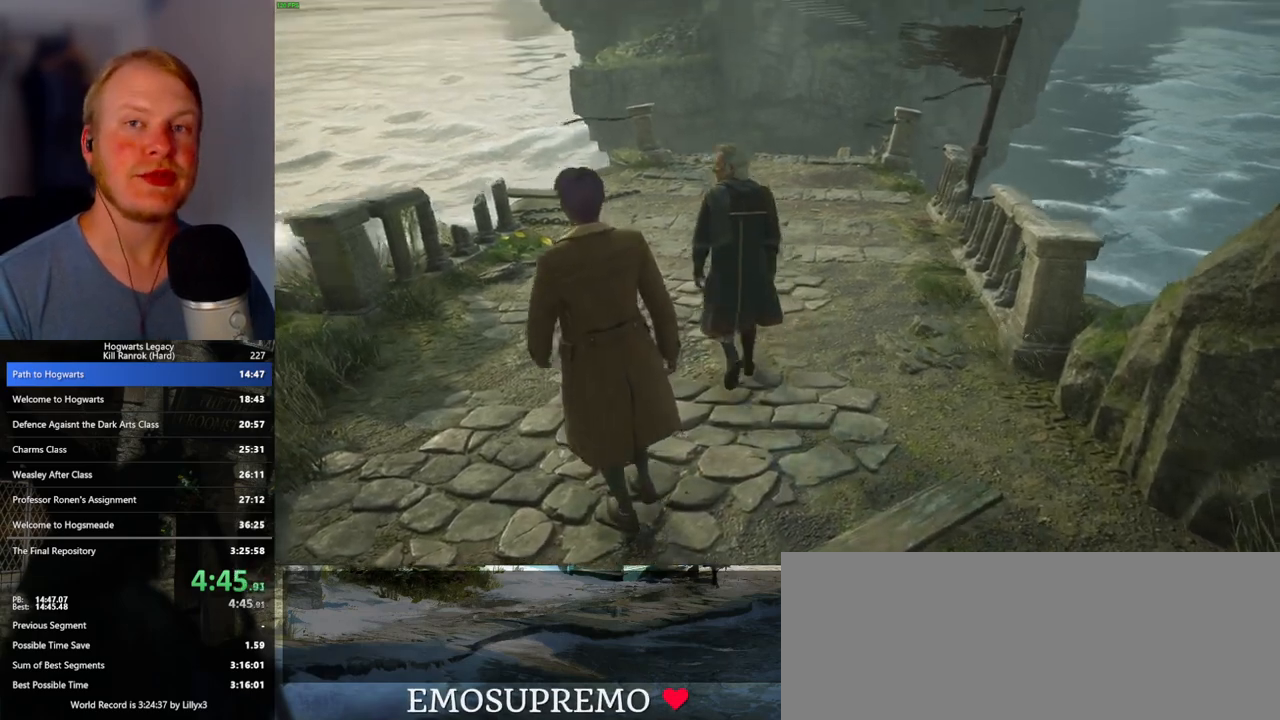
{"keys": ["w"], "mouse": [], "events": []}
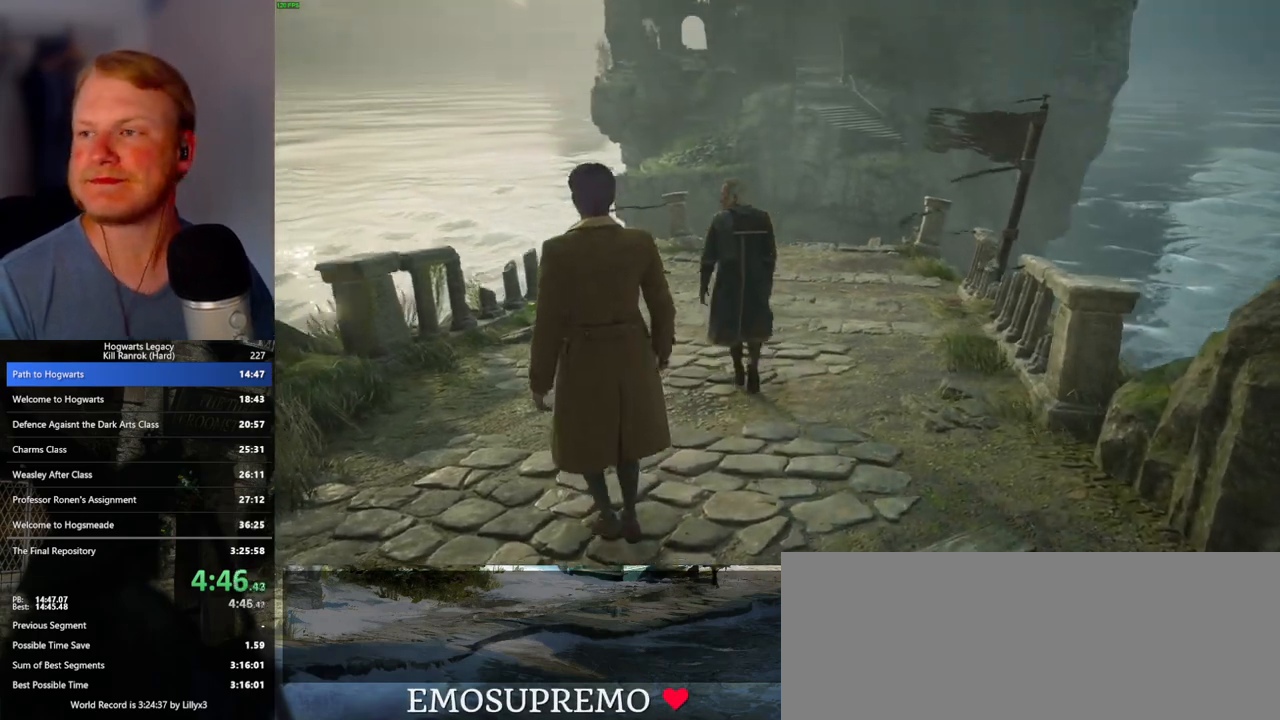
{"keys": ["w"], "mouse": [], "events": []}
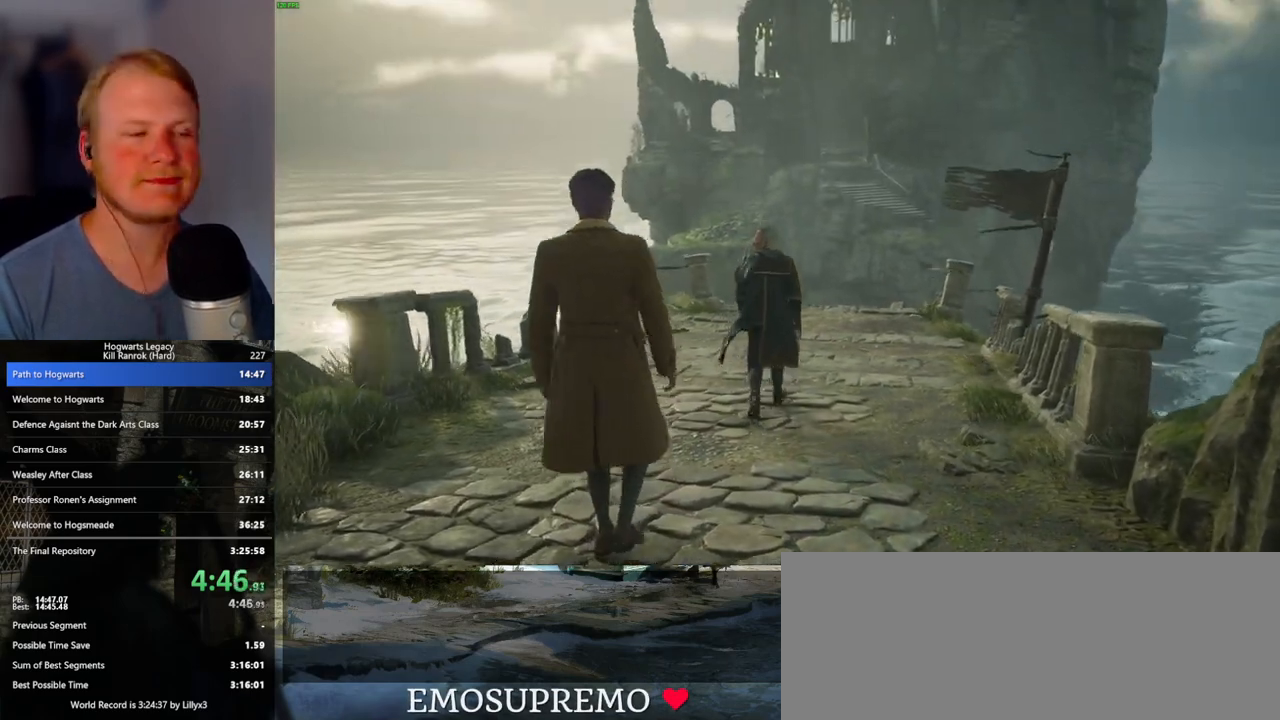
{"keys": ["w"], "mouse": [], "events": []}
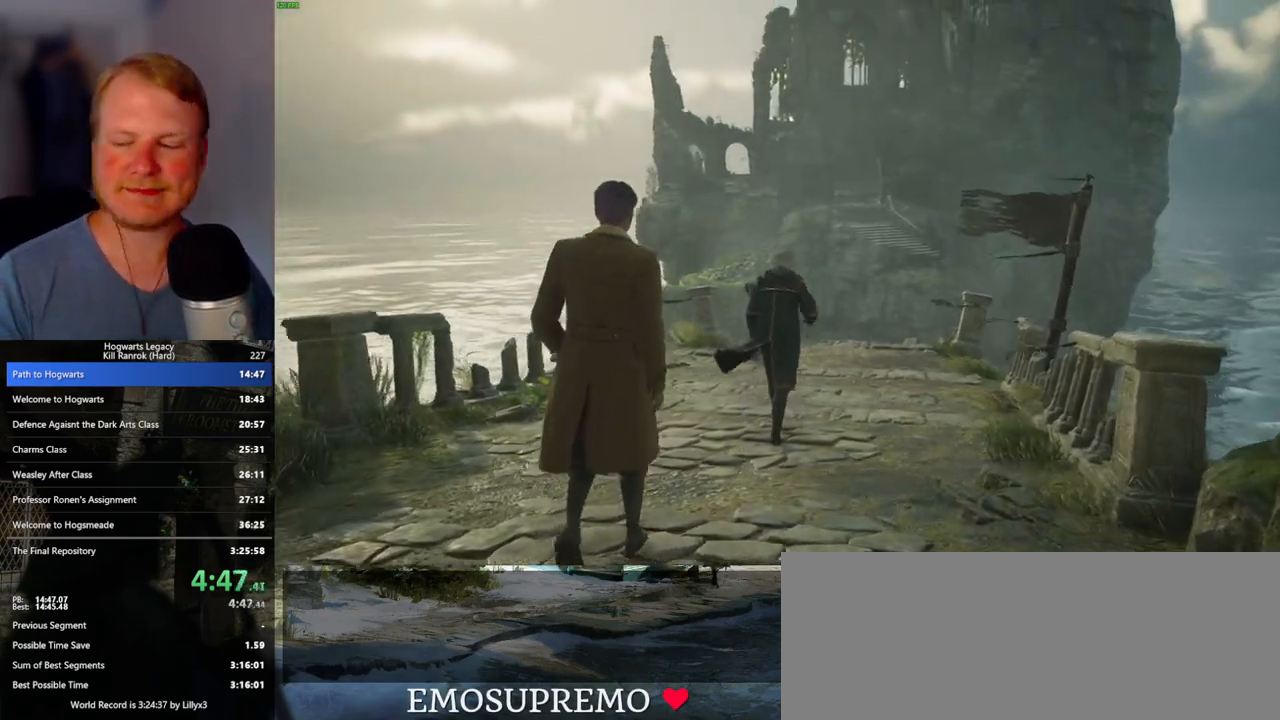
{"keys": ["w"], "mouse": [], "events": []}
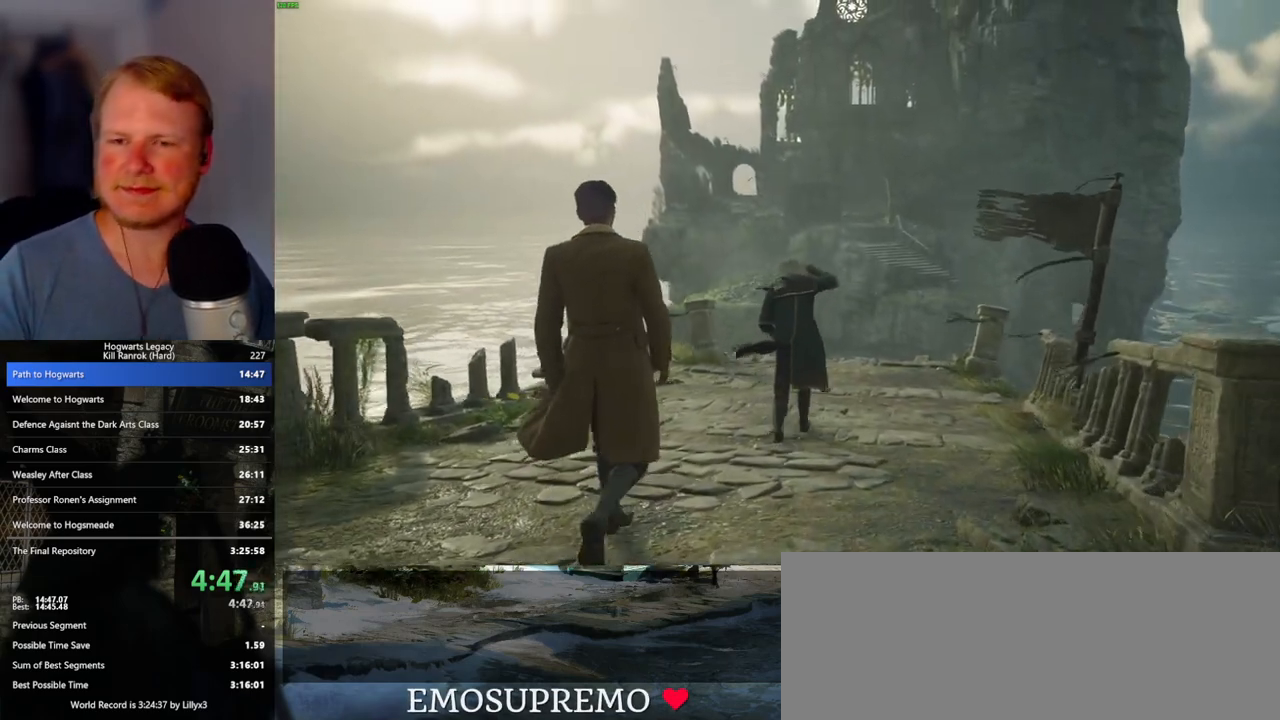
{"keys": [], "mouse": [], "events": [[467, "w", "up"]]}